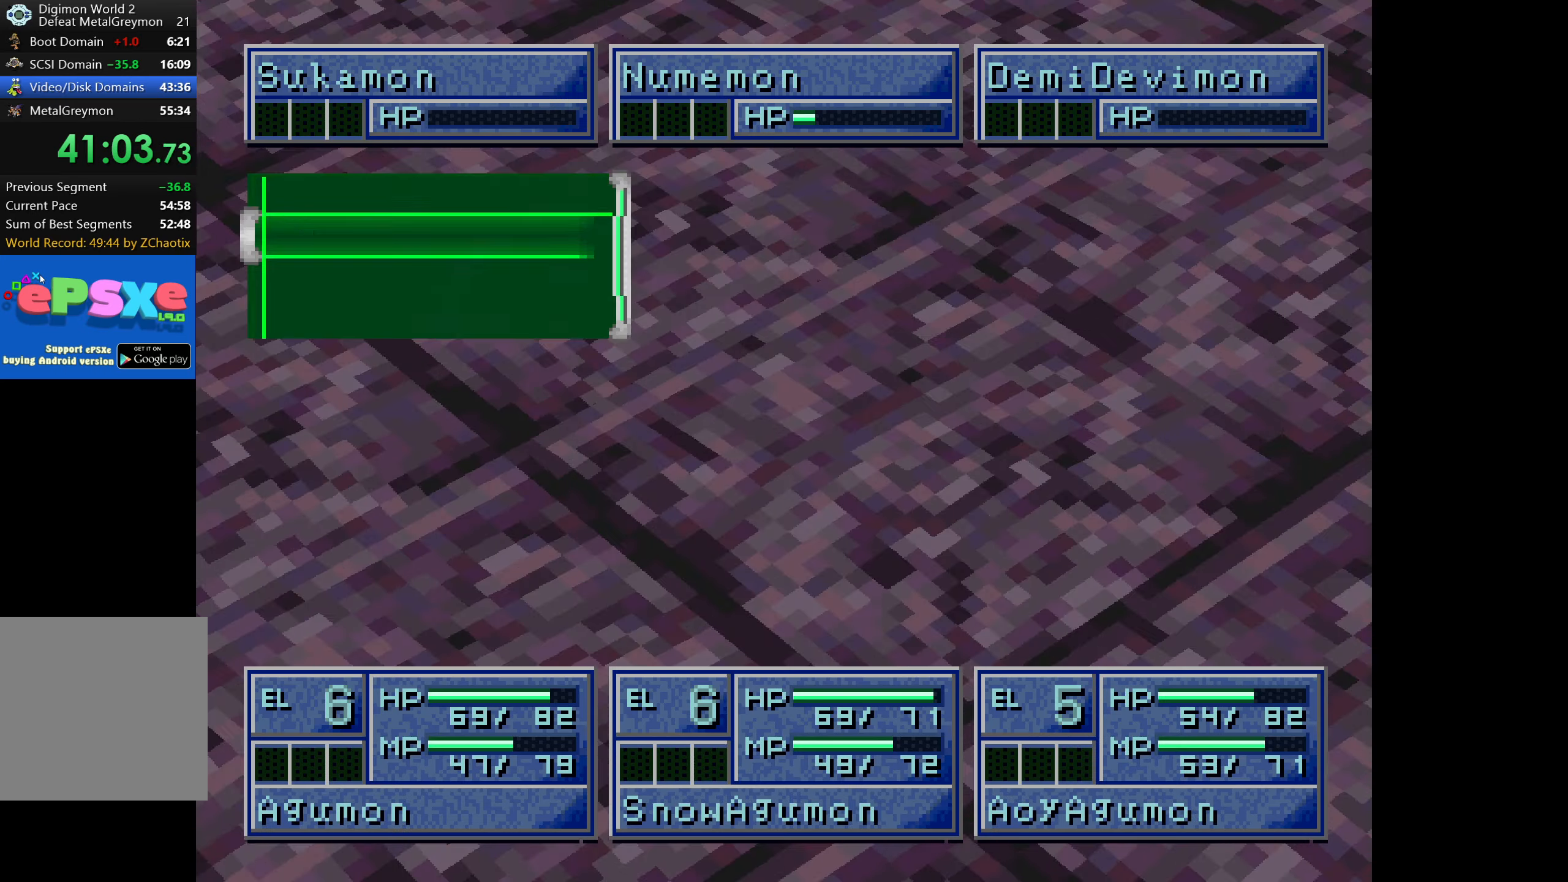
Gameplay with a controller (PlayStation layout); each line is a JSON object with the inputs held at the frame after it. "button_events" lists button changes between this image and that frame as [ms after this image, input, new state], when the widget could be followed in between (sticks are given only as held states). Not read: L3 R3 left_stick right_stick.
{"buttons": ["CROSS"], "button_events": [[50, "CROSS", "down"], [117, "CROSS", "up"], [183, "CROSS", "down"], [250, "CROSS", "up"], [317, "CROSS", "down"], [383, "CROSS", "up"], [433, "CROSS", "down"]]}
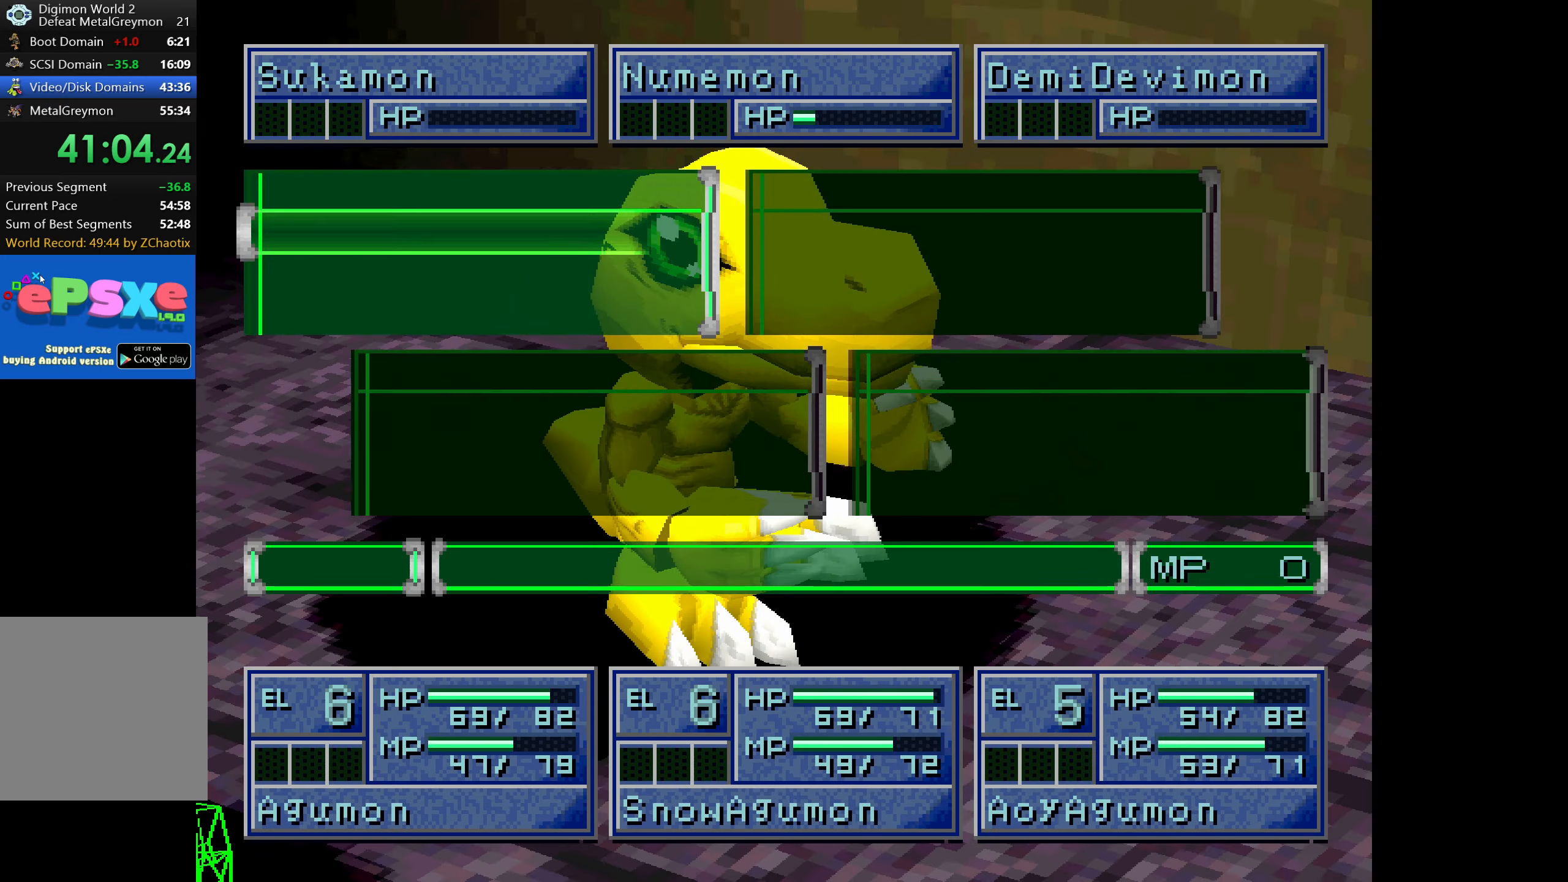
{"buttons": ["CROSS"], "button_events": [[17, "CROSS", "up"], [83, "CROSS", "down"], [150, "CROSS", "up"], [217, "CROSS", "down"], [284, "CROSS", "up"], [367, "CROSS", "down"], [417, "CROSS", "up"], [500, "CROSS", "down"]]}
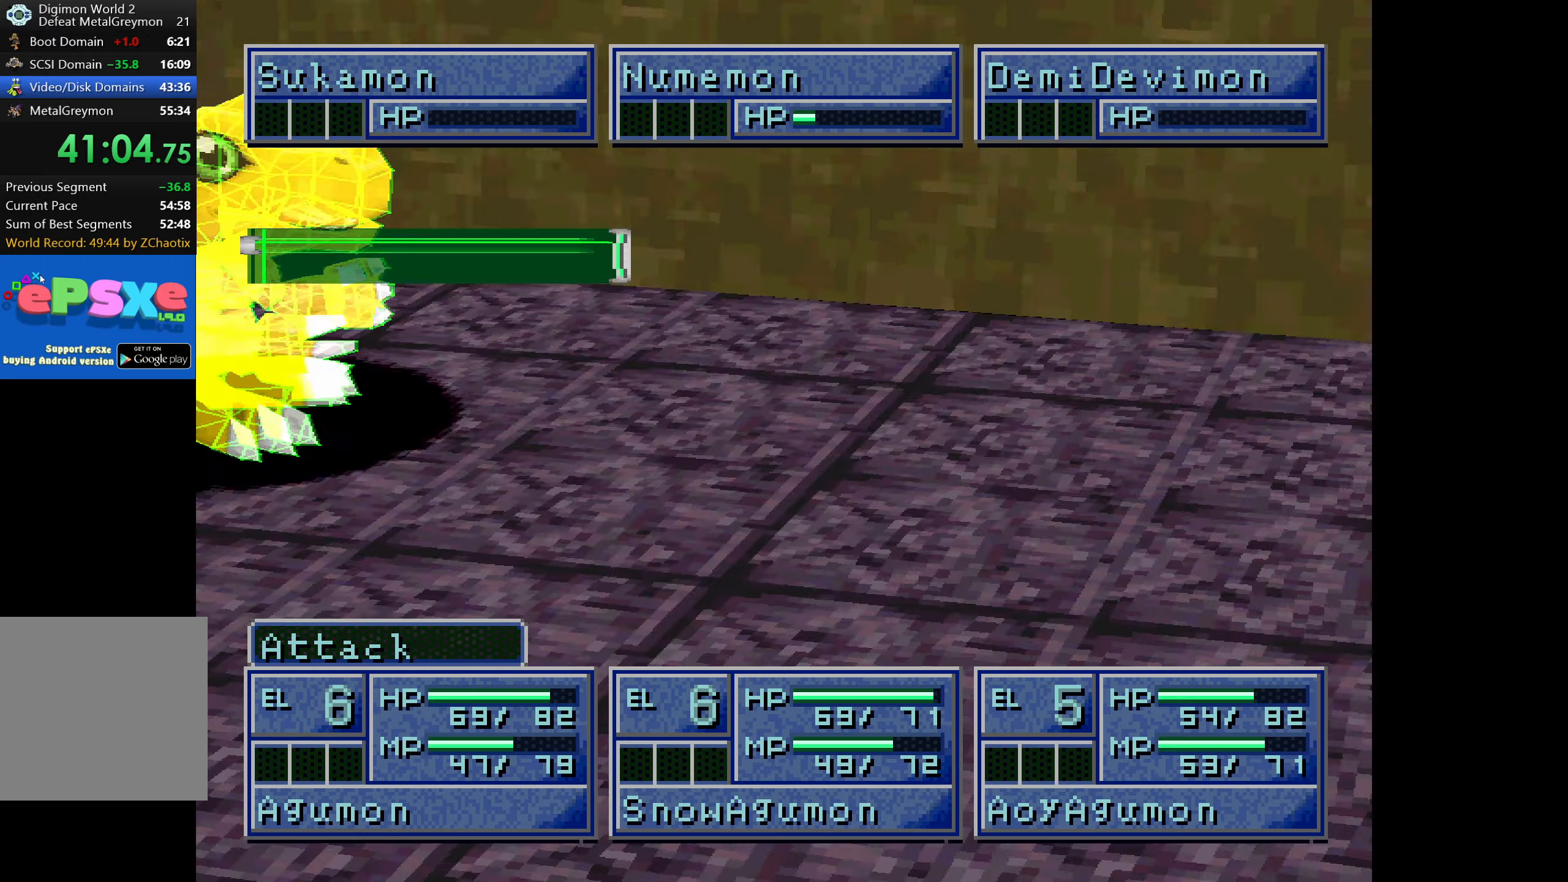
{"buttons": ["CROSS"], "button_events": [[67, "CROSS", "up"], [134, "CROSS", "down"], [184, "CROSS", "up"], [484, "CROSS", "down"]]}
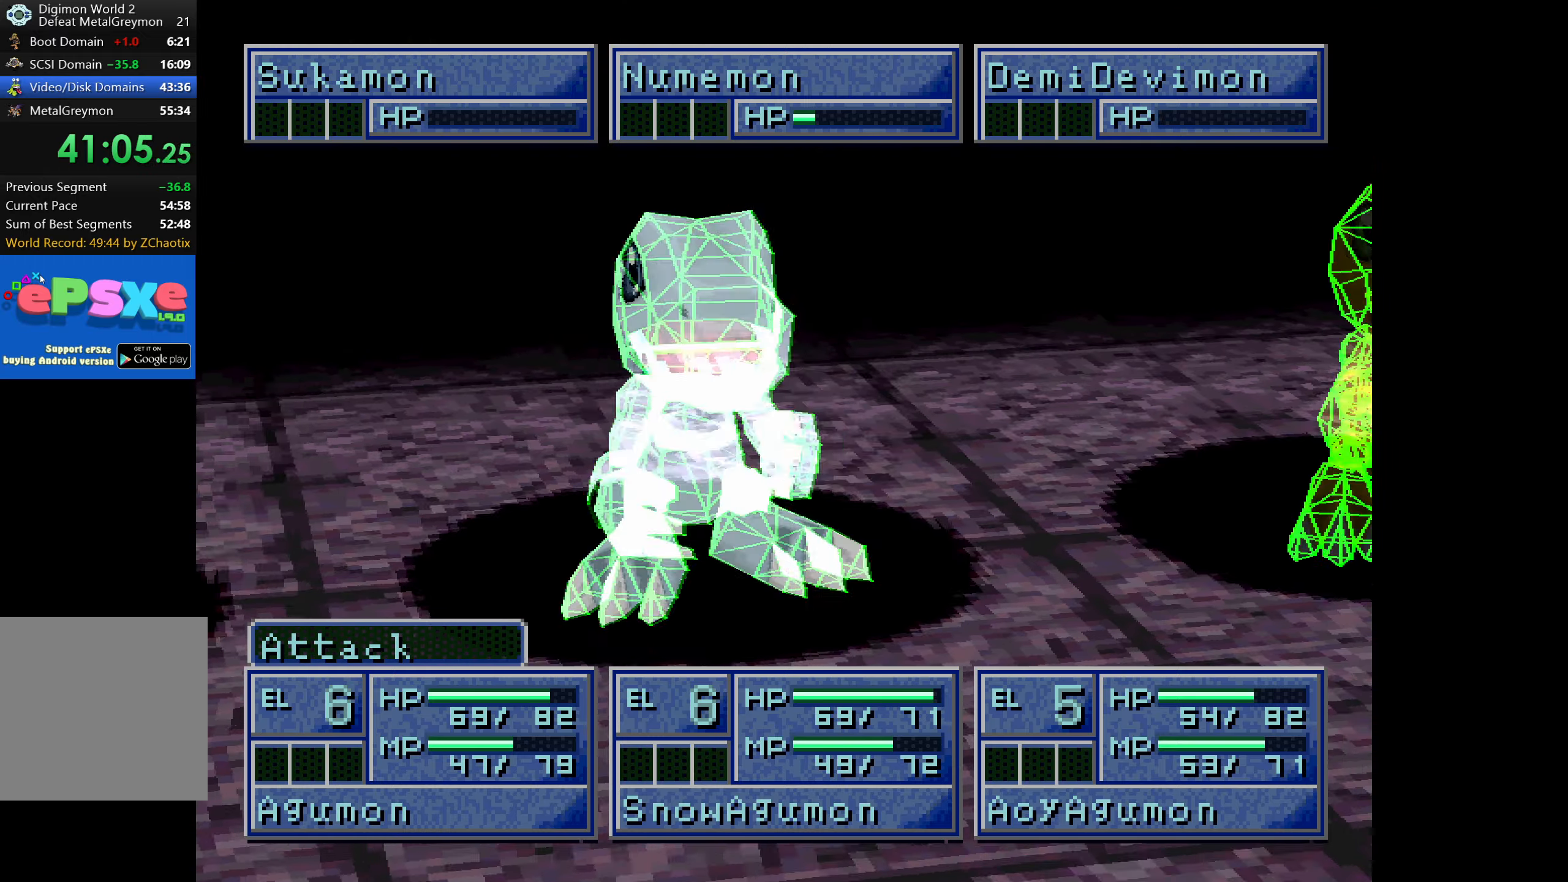
{"buttons": ["CROSS"], "button_events": [[67, "CROSS", "up"], [400, "DPAD_DOWN", "down"], [484, "CROSS", "down"], [484, "DPAD_DOWN", "up"]]}
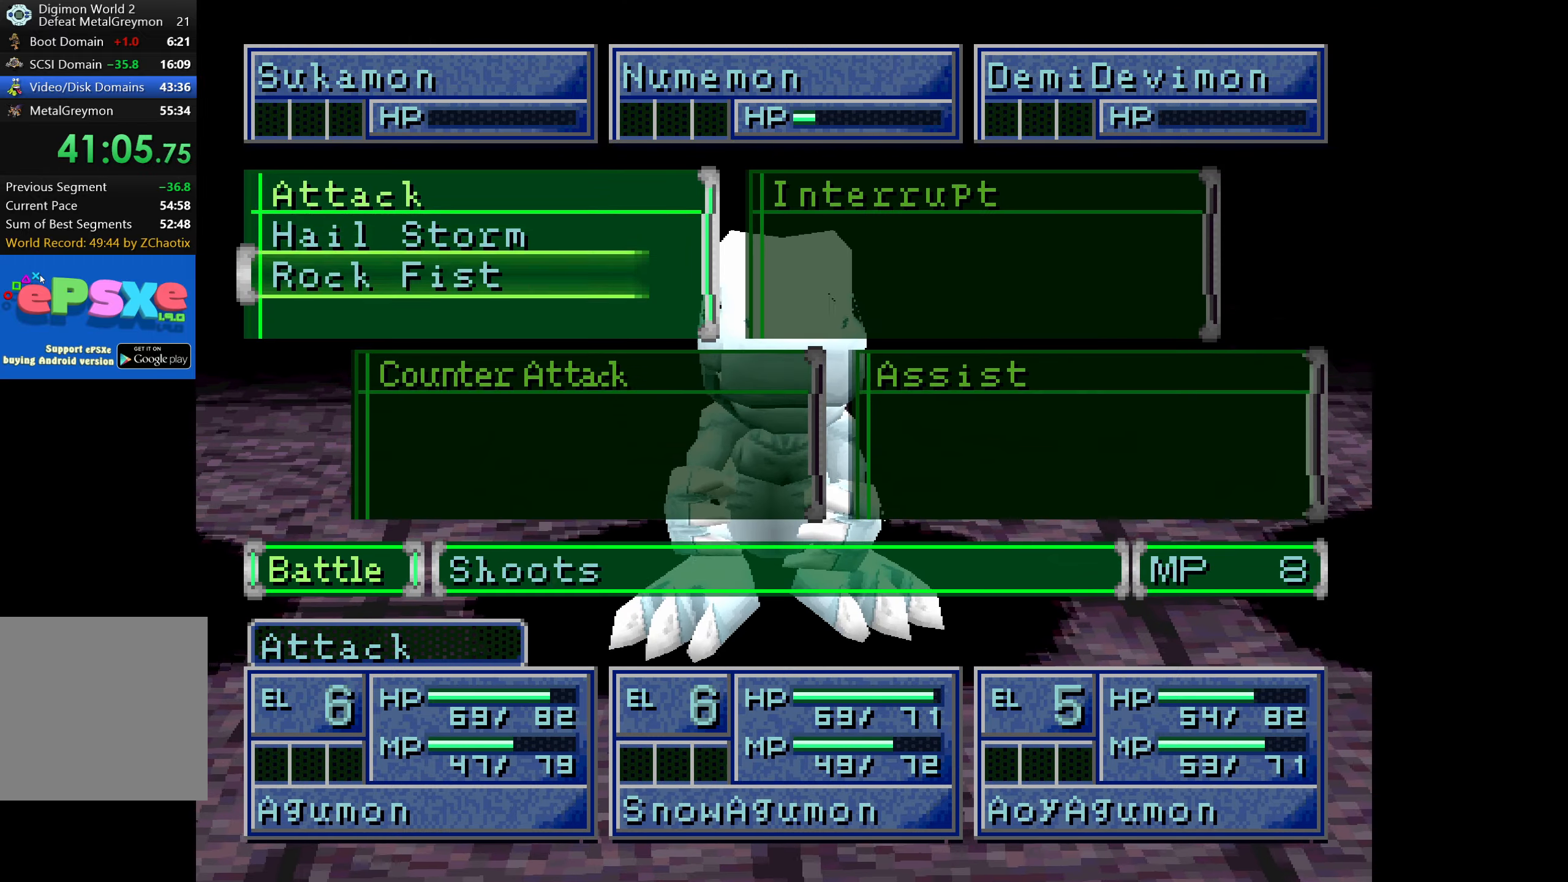
{"buttons": ["CROSS"], "button_events": [[50, "CROSS", "up"], [117, "CROSS", "down"], [184, "CROSS", "up"], [250, "CROSS", "down"], [317, "CROSS", "up"], [384, "CROSS", "down"], [434, "CROSS", "up"], [500, "CROSS", "down"]]}
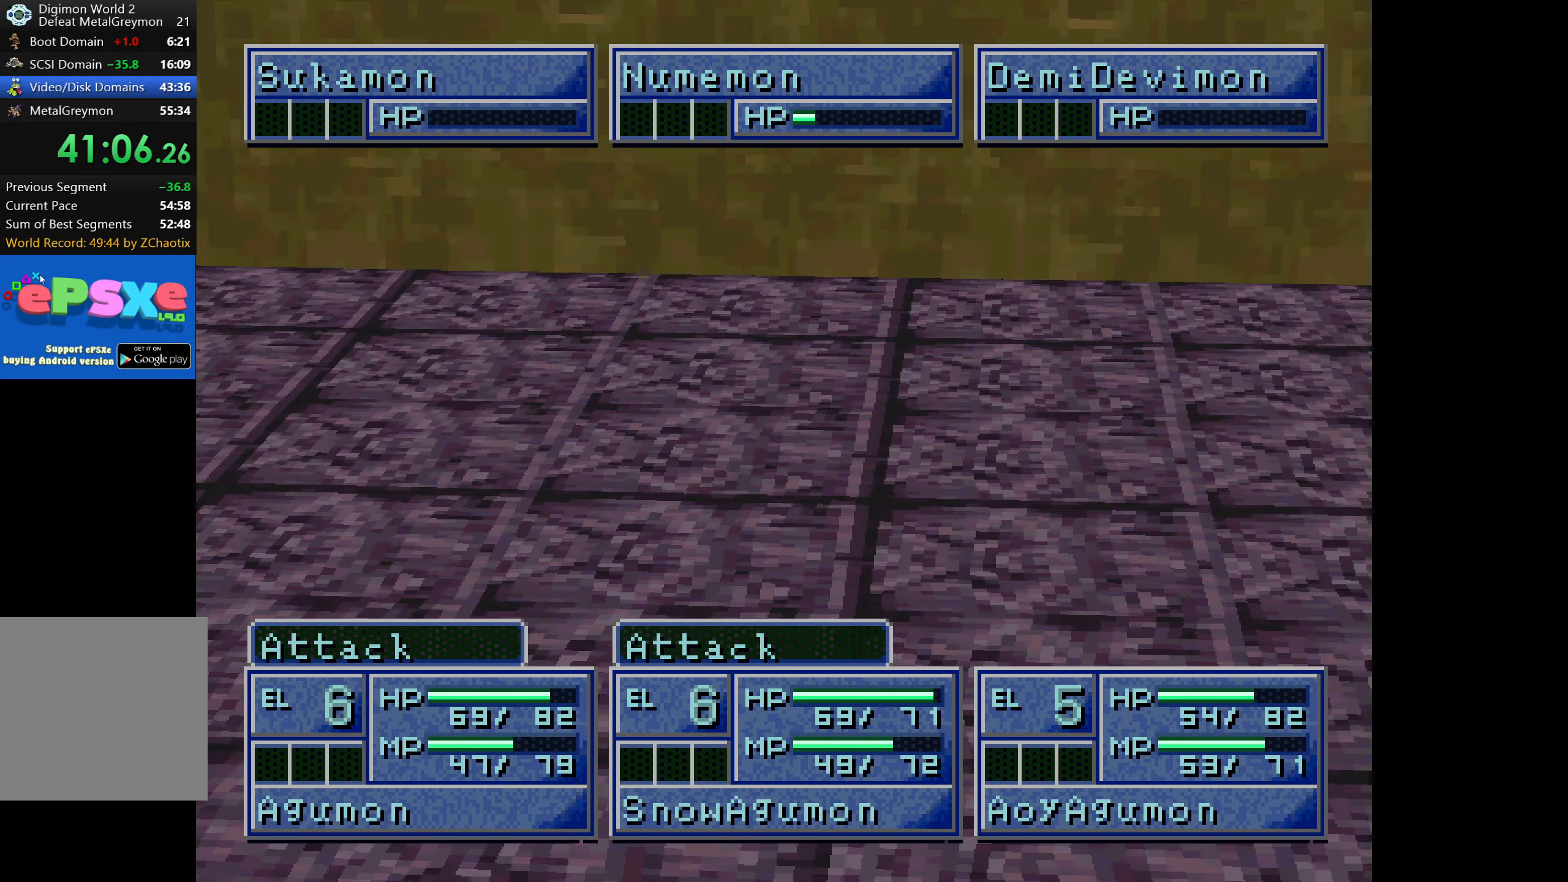
{"buttons": [], "button_events": [[84, "CROSS", "up"], [134, "CROSS", "down"], [200, "CROSS", "up"], [284, "CROSS", "down"], [350, "CROSS", "up"], [400, "CROSS", "down"], [467, "CROSS", "up"]]}